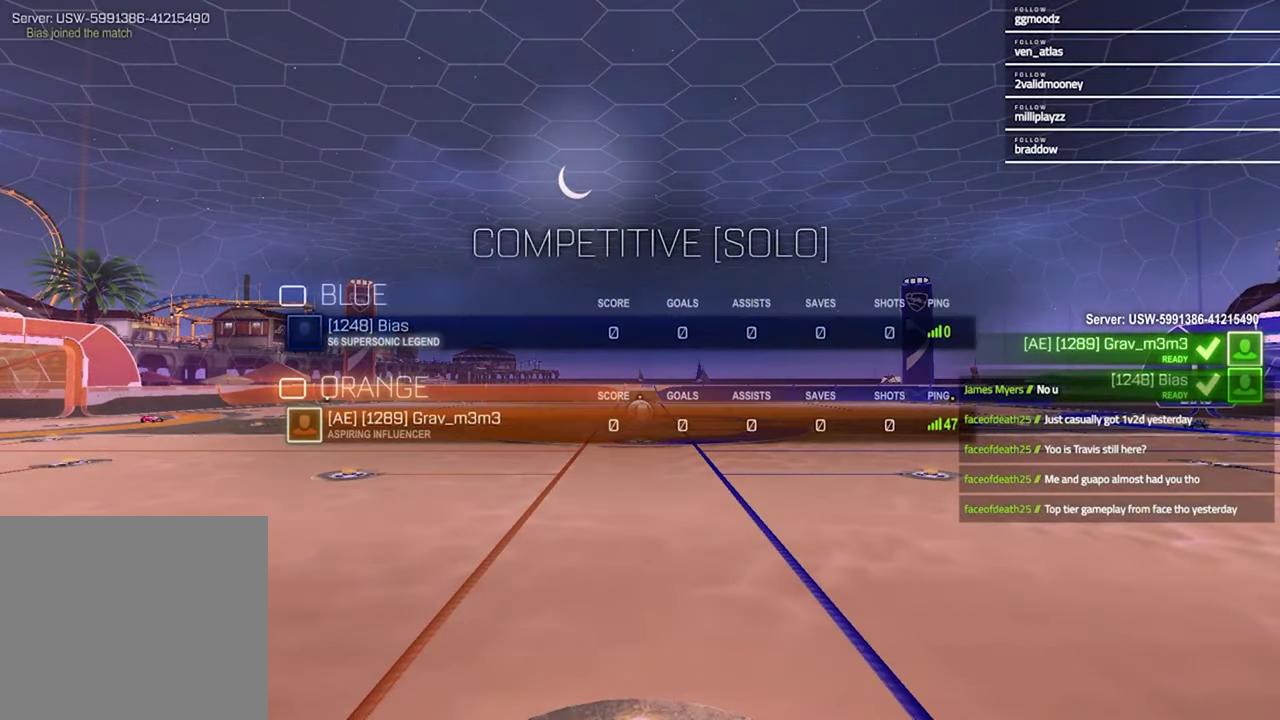
Gameplay with a controller (PlayStation layout); each line is a JSON object with the inputs held at the frame after it. "events" lists button and stick changes between this image and that frame as [ms after this image, input, new state], when the widget could be followed in between.
{"buttons": ["R3", "SELECT"], "left_stick": "center", "right_stick": "center"}
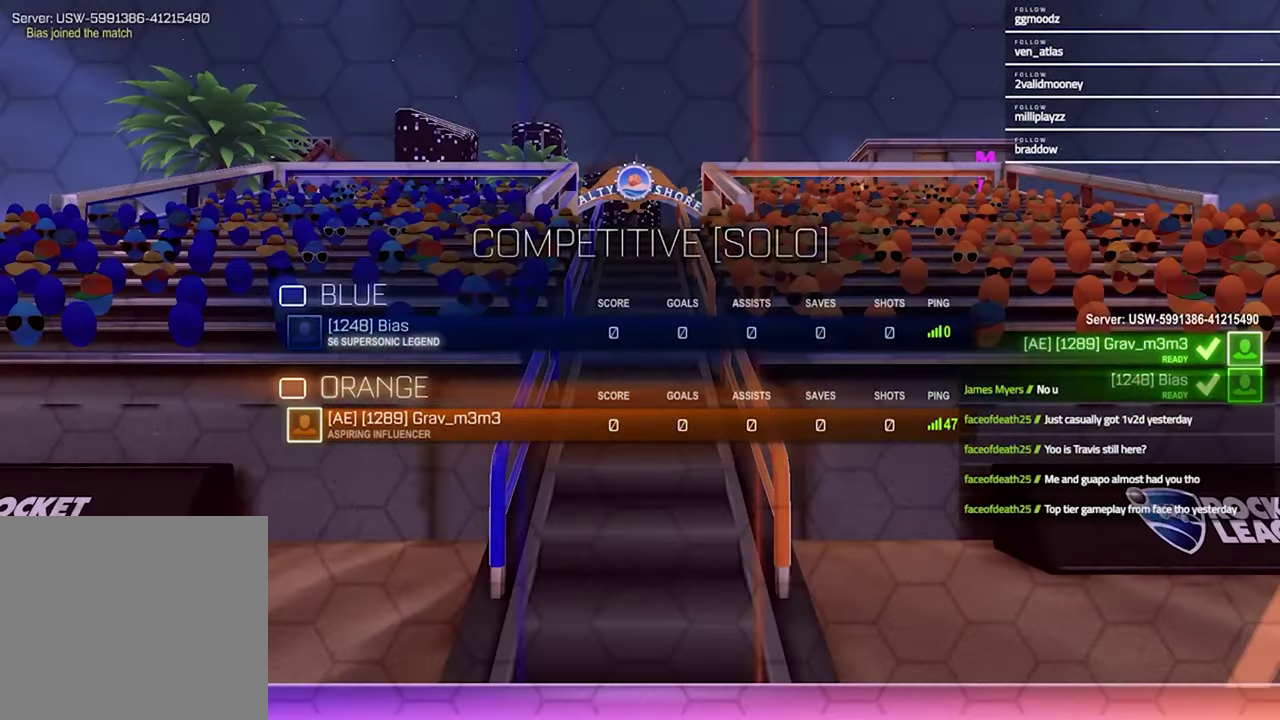
{"buttons": ["R3", "SELECT"], "left_stick": "center", "right_stick": "center", "events": []}
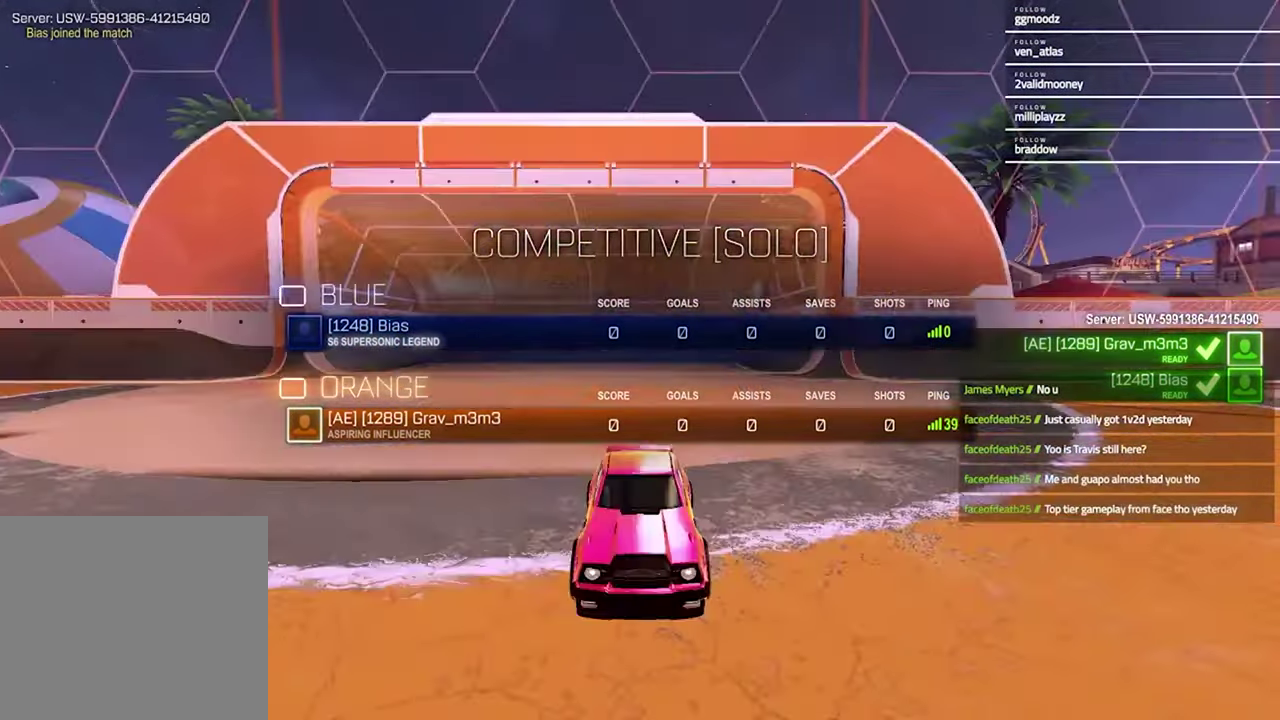
{"buttons": ["SELECT"], "left_stick": "center", "right_stick": "center", "events": [[33, "R3", "up"]]}
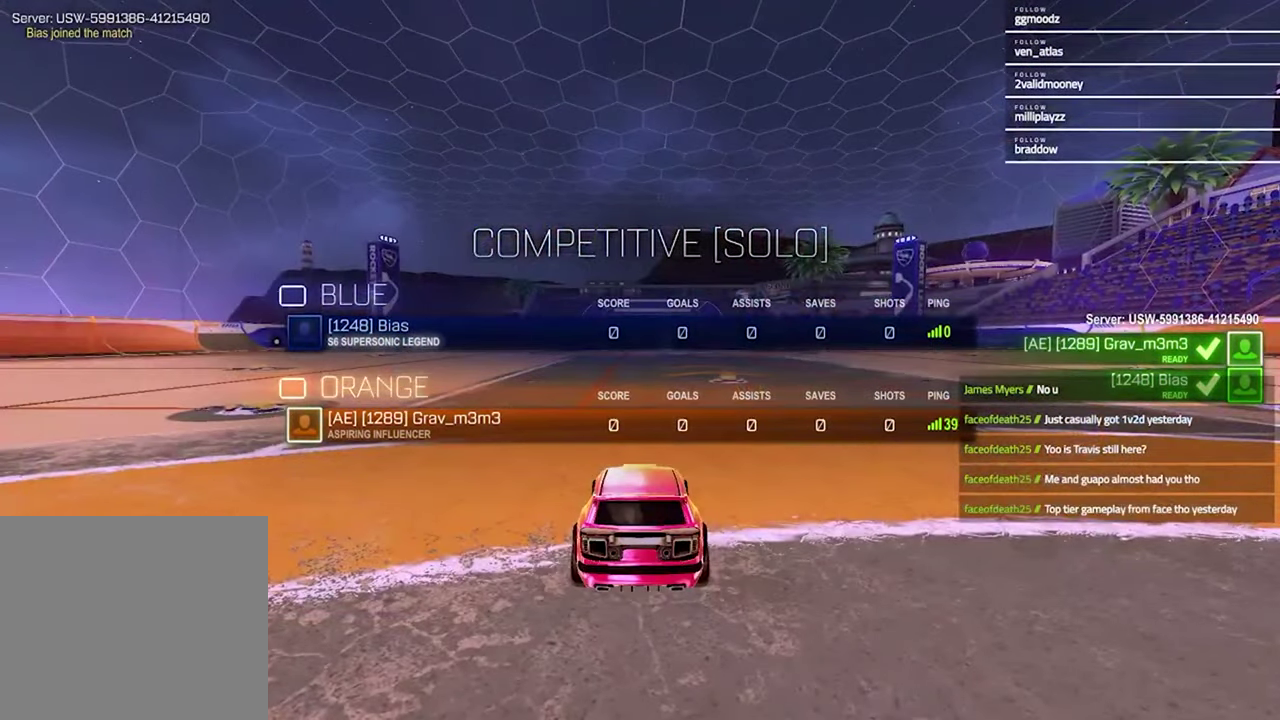
{"buttons": ["R3", "SELECT"], "left_stick": "center", "right_stick": "down", "events": [[467, "right_stick", "down"], [500, "R3", "down"]]}
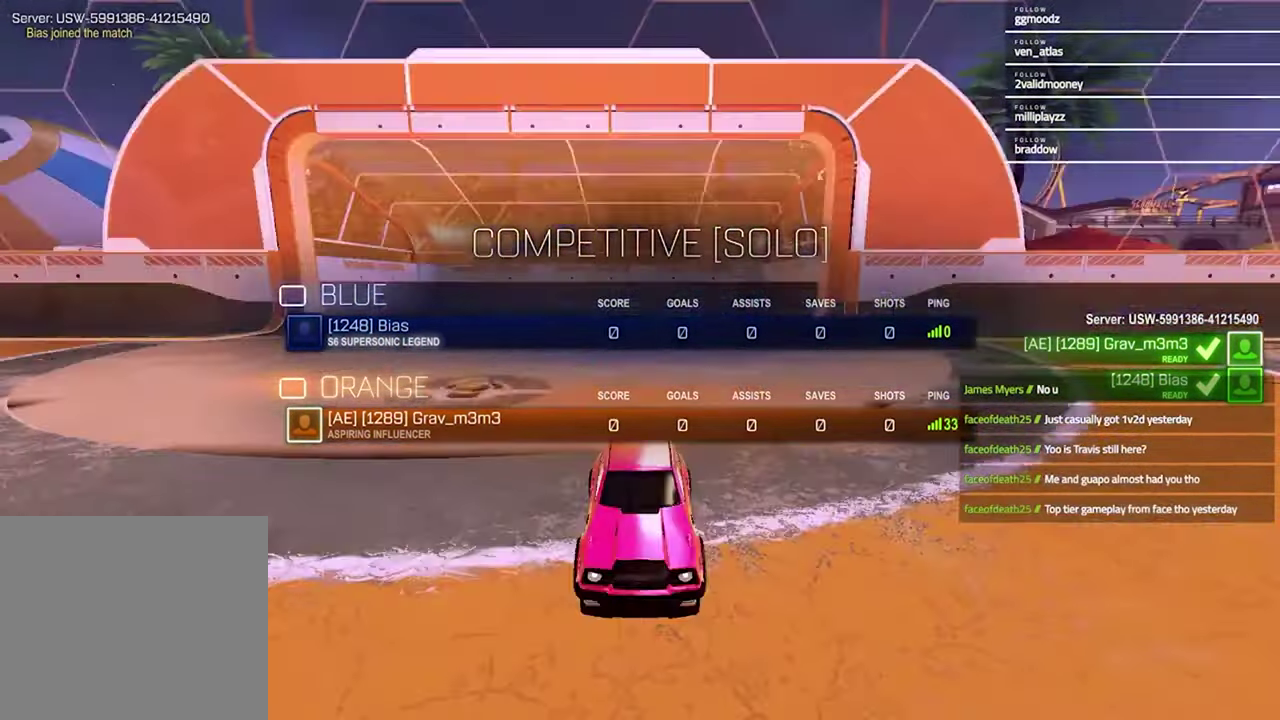
{"buttons": ["R3", "SELECT"], "left_stick": "center", "right_stick": "center", "events": [[67, "R3", "up"], [100, "right_stick", "center"], [267, "R3", "down"], [367, "R3", "up"], [467, "R3", "down"]]}
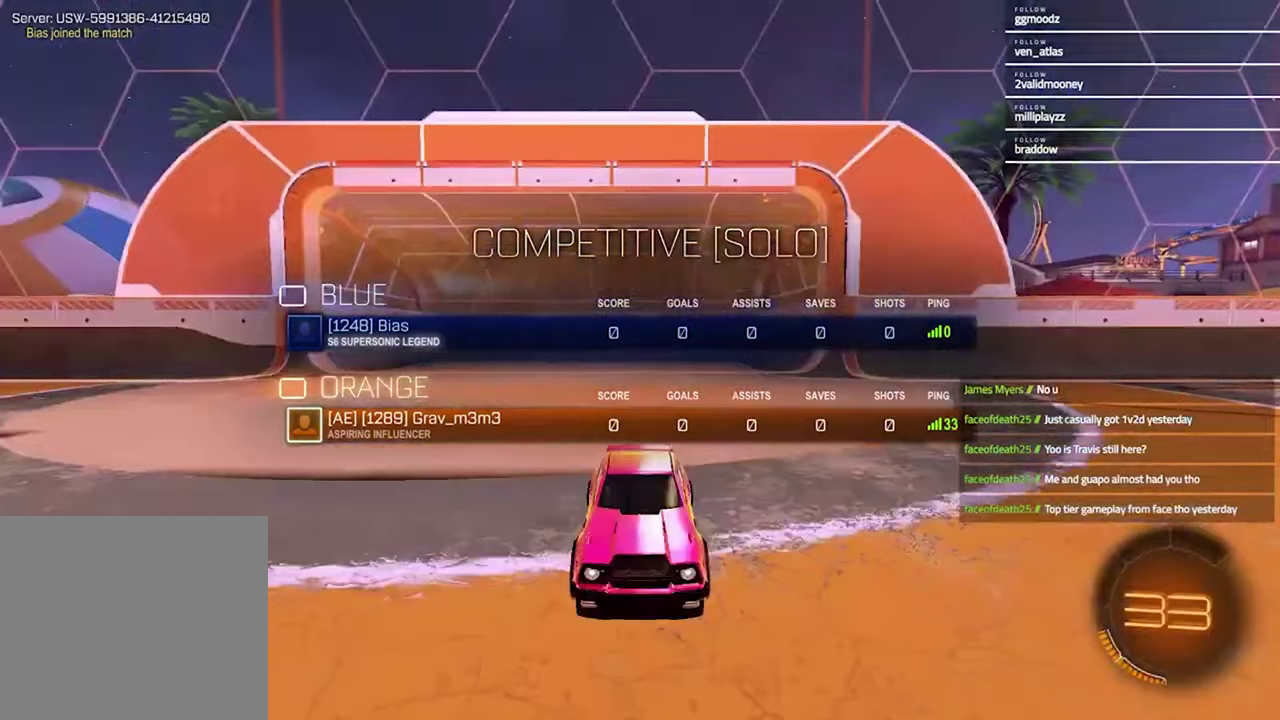
{"buttons": [], "left_stick": "center", "right_stick": "center", "events": [[33, "R3", "up"], [433, "SELECT", "up"]]}
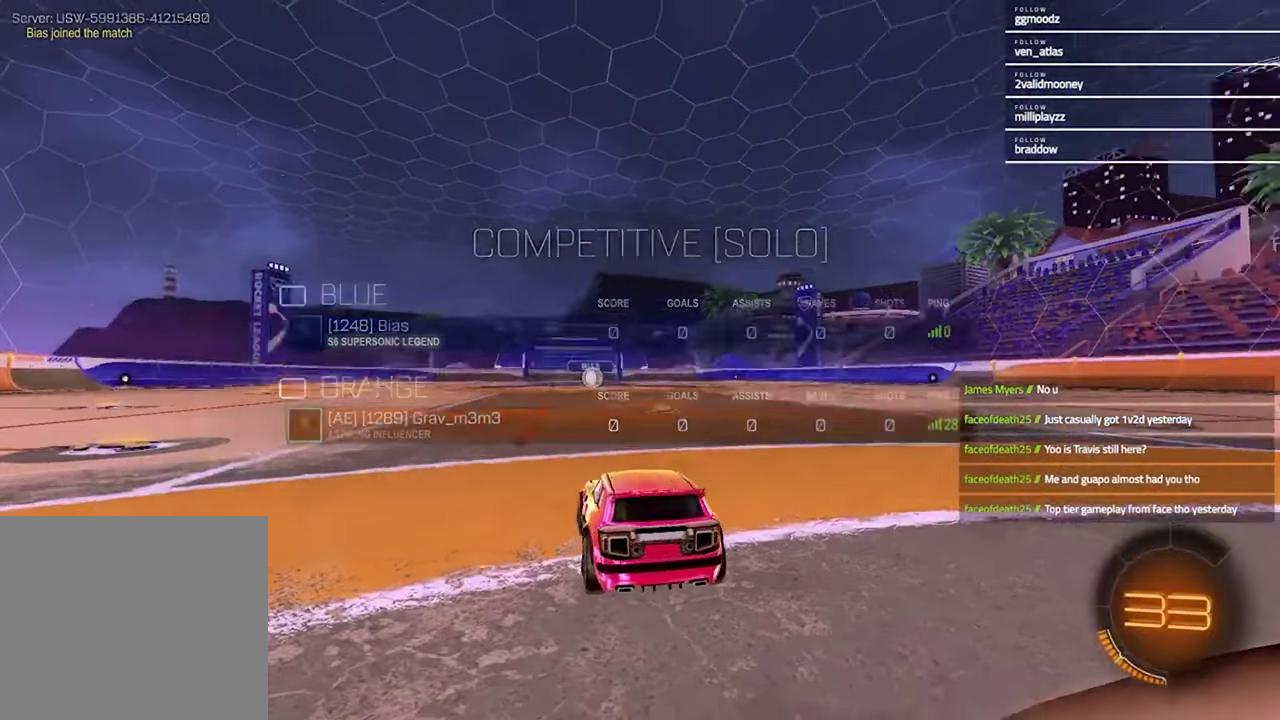
{"buttons": [], "left_stick": "center", "right_stick": "up-right", "events": [[300, "right_stick", "up-right"]]}
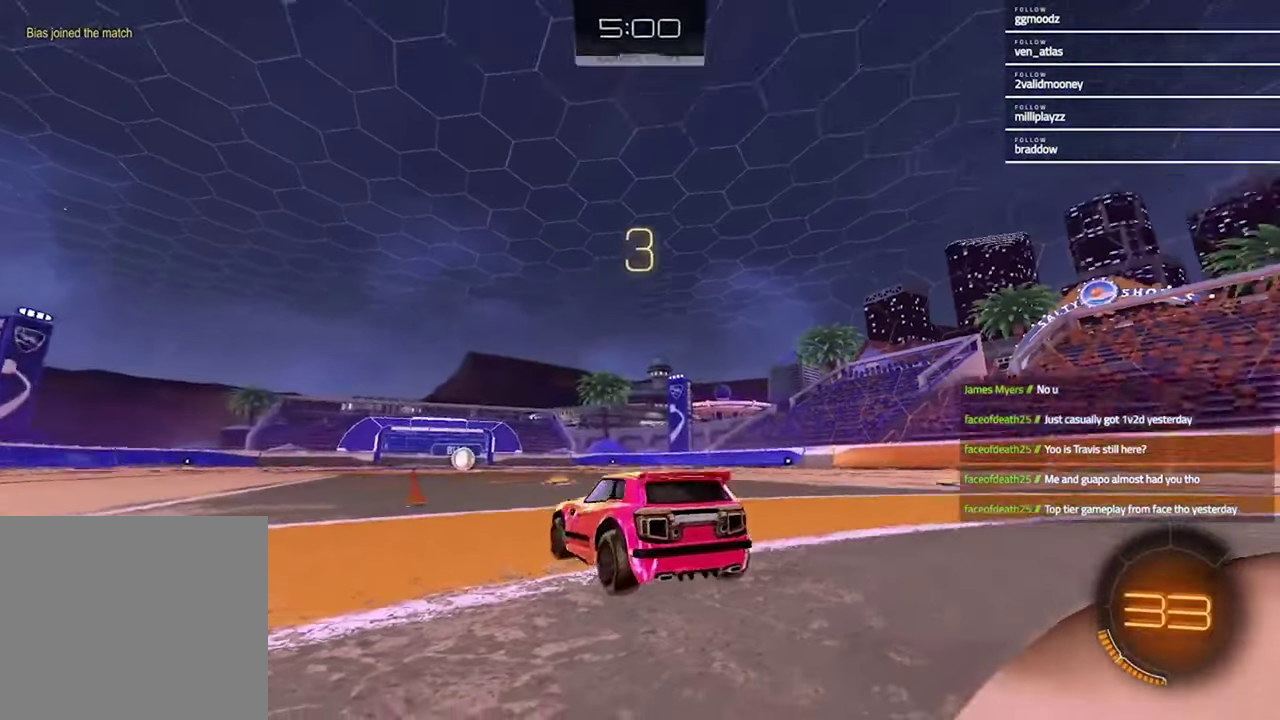
{"buttons": [], "left_stick": "center", "right_stick": "center", "events": [[100, "left_stick", "left"], [233, "left_stick", "center"], [233, "right_stick", "center"], [300, "TRIANGLE", "down"], [433, "TRIANGLE", "up"], [433, "left_stick", "left"], [500, "left_stick", "center"]]}
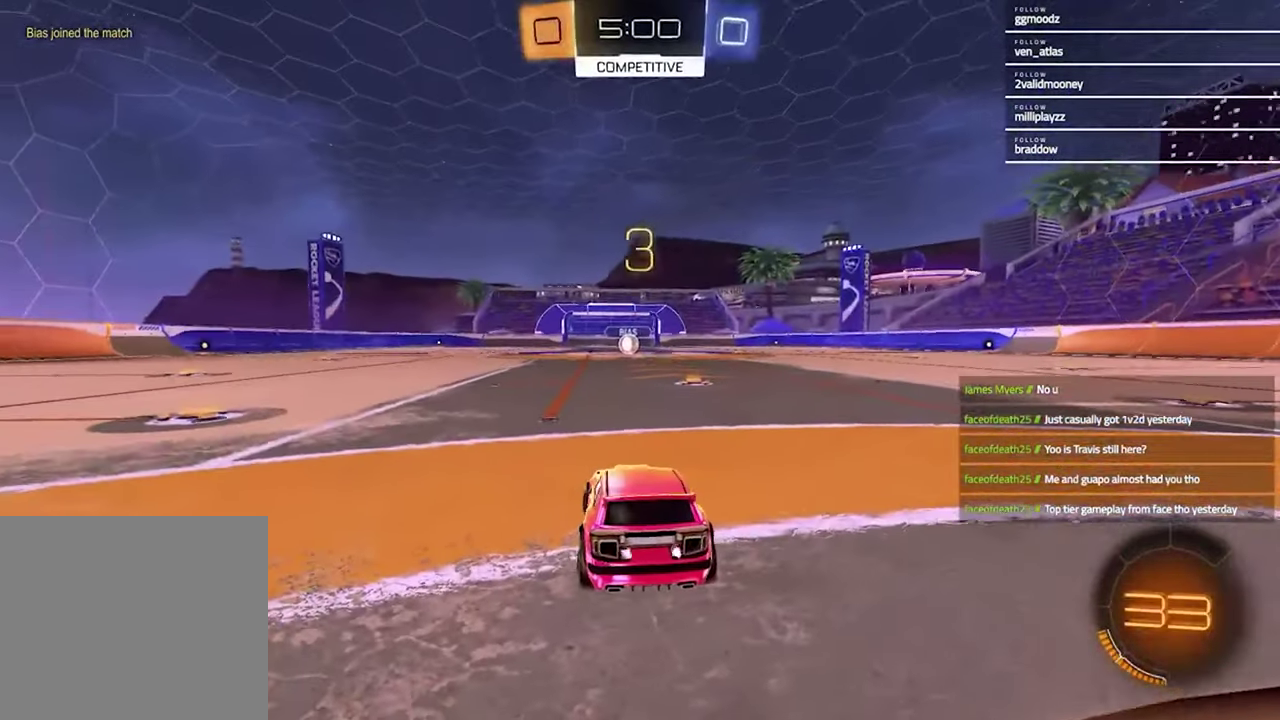
{"buttons": [], "left_stick": "left", "right_stick": "center", "events": [[67, "left_stick", "up-right"], [200, "left_stick", "left"], [300, "TRIANGLE", "down"], [367, "left_stick", "right"], [400, "TRIANGLE", "up"], [467, "left_stick", "left"]]}
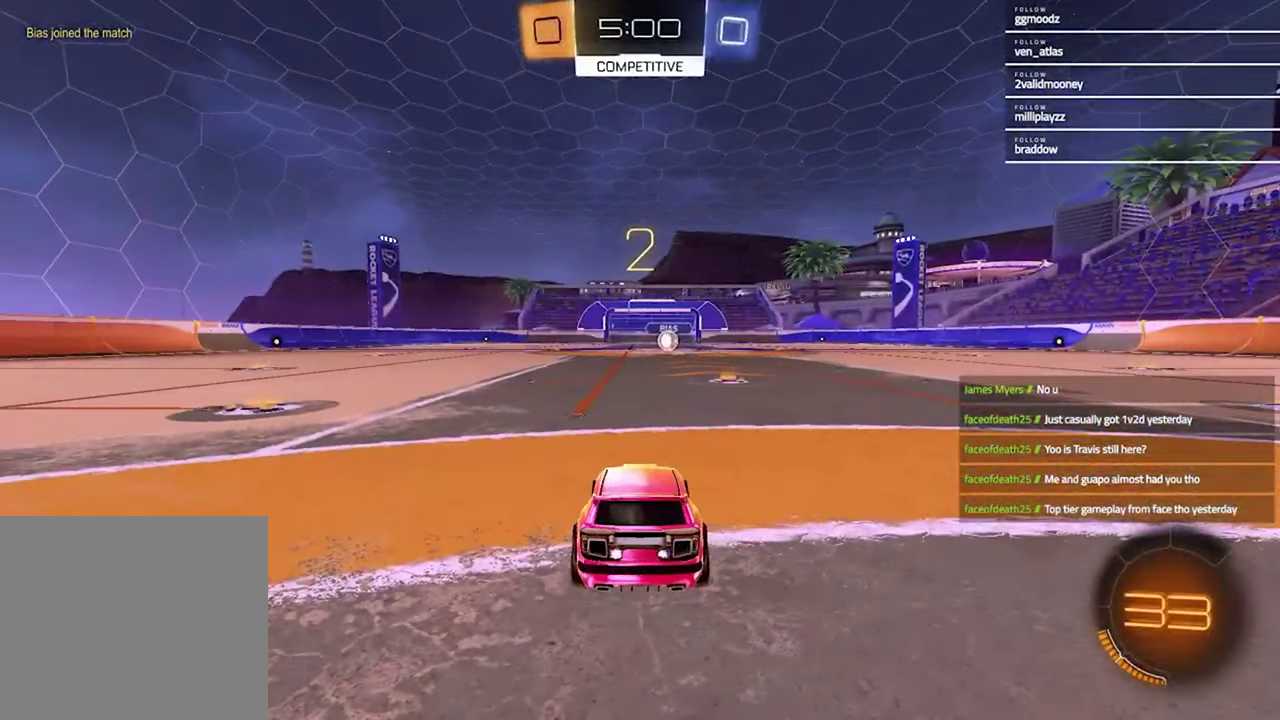
{"buttons": [], "left_stick": "center", "right_stick": "center"}
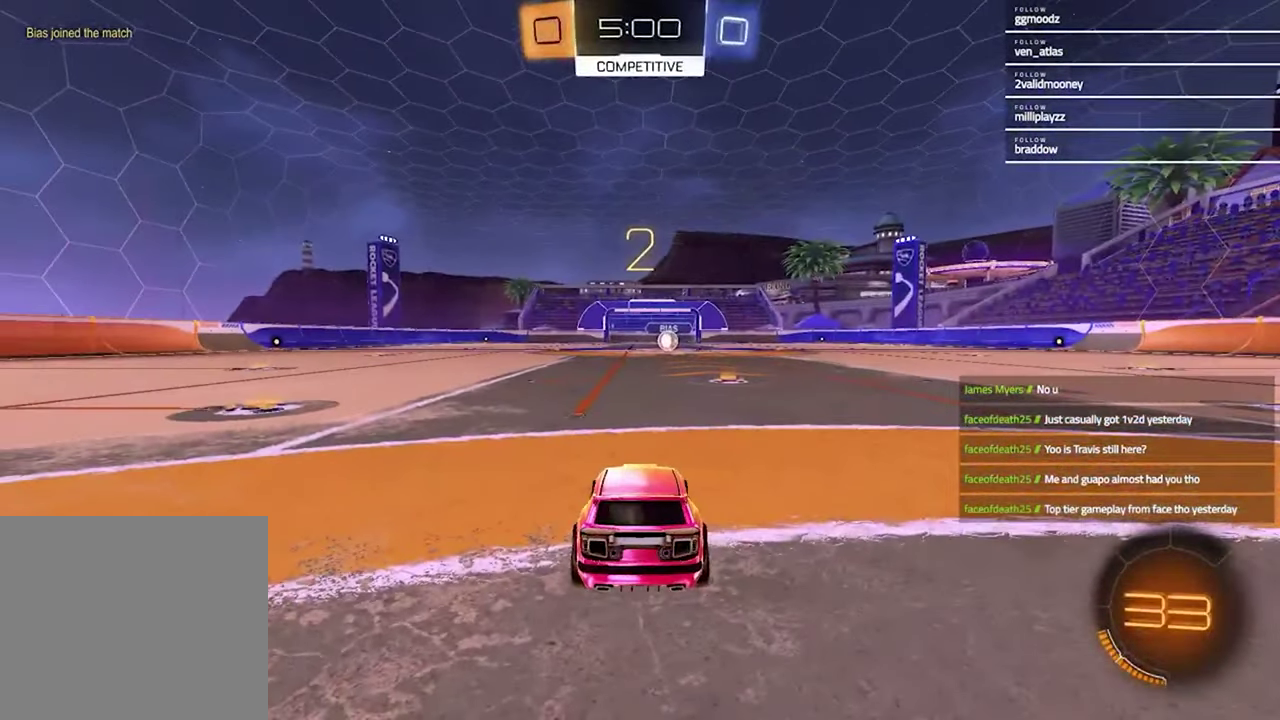
{"buttons": [], "left_stick": "up-right", "right_stick": "center"}
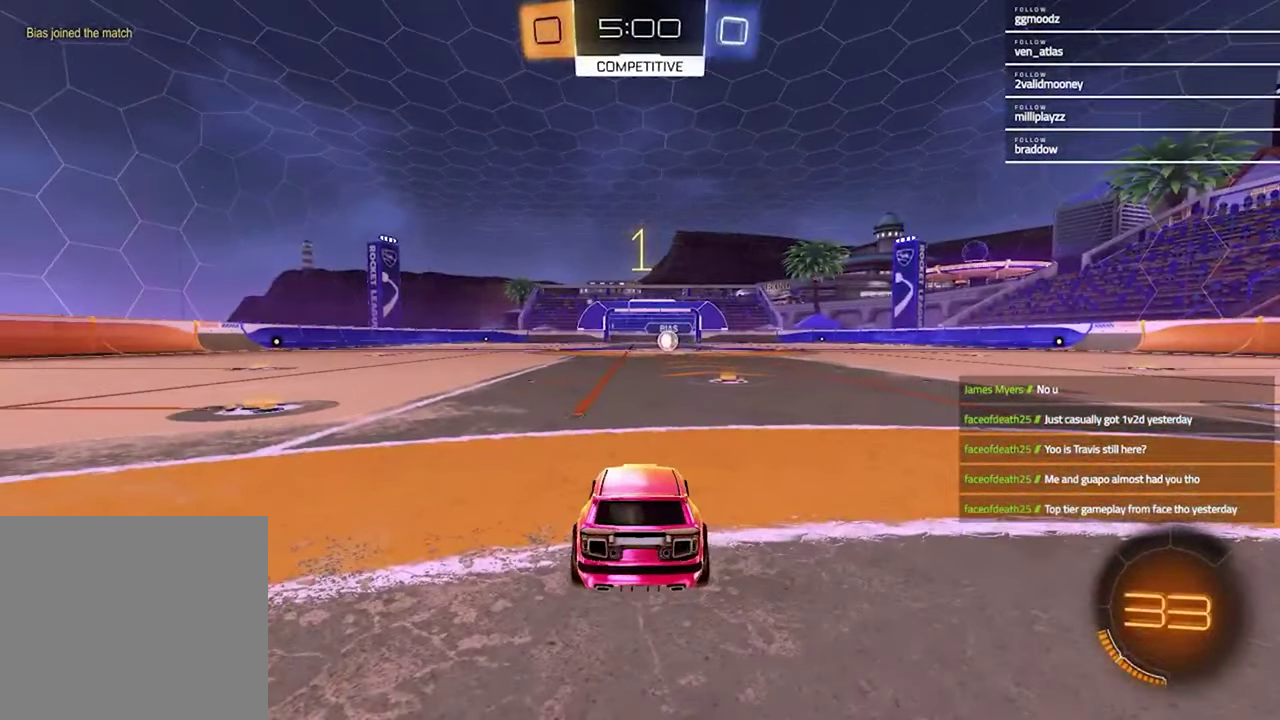
{"buttons": ["R1", "R2"], "left_stick": "center", "right_stick": "center", "events": [[100, "left_stick", "center"], [300, "R2", "down"], [333, "TRIANGLE", "down"], [367, "R1", "down"], [500, "TRIANGLE", "up"]]}
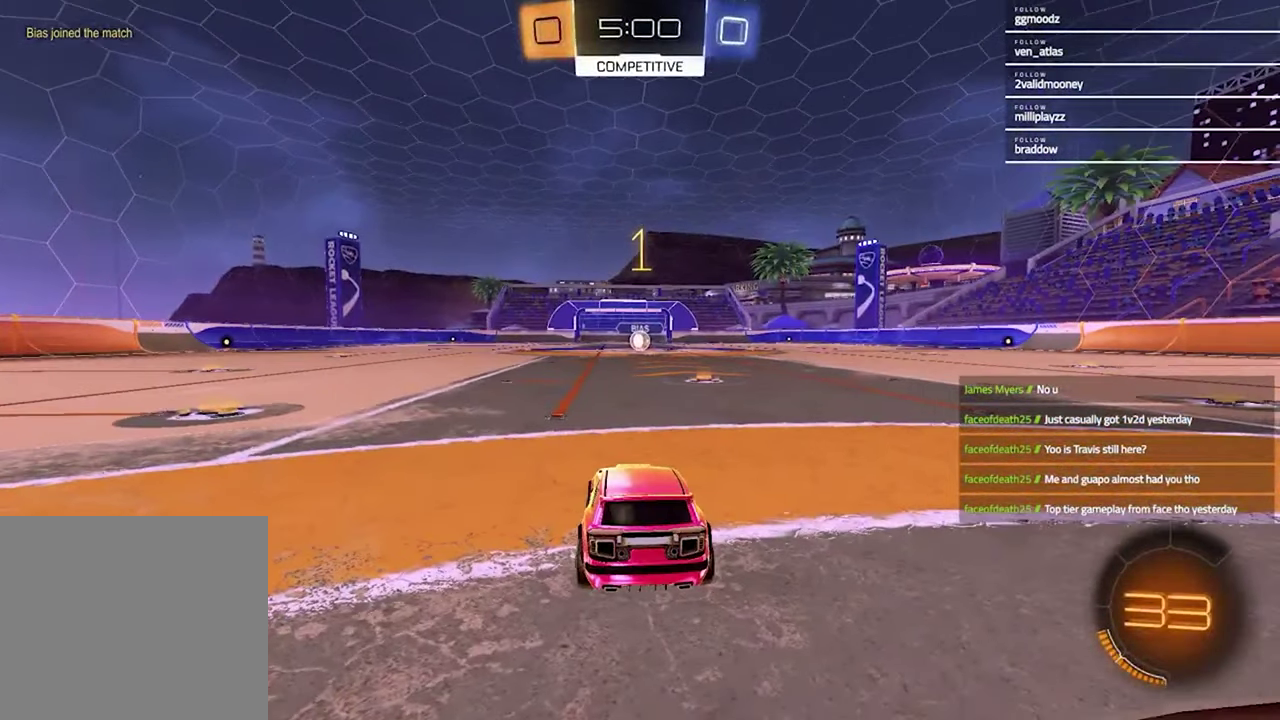
{"buttons": ["CROSS", "R1", "R2"], "left_stick": "up-left", "right_stick": "center", "events": [[33, "left_stick", "up-right"], [167, "left_stick", "center"], [400, "left_stick", "up-left"], [500, "CROSS", "down"]]}
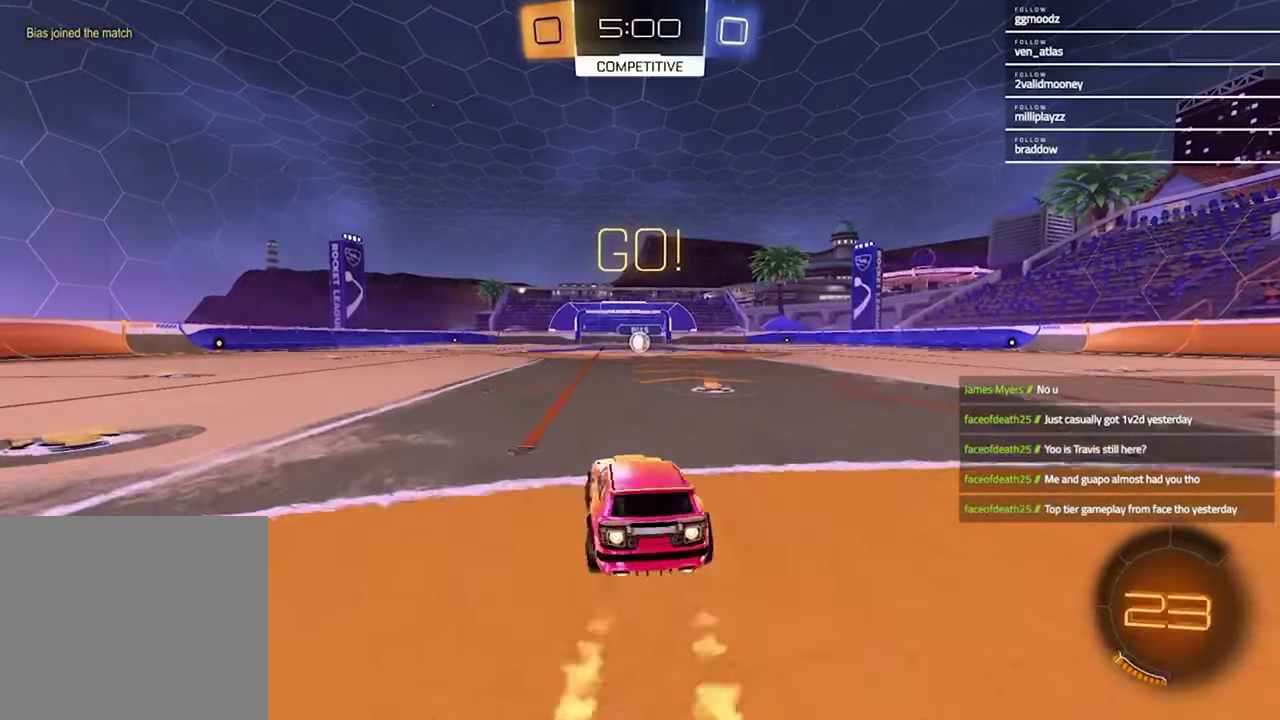
{"buttons": ["SQUARE", "R1", "R2"], "left_stick": "down-right", "right_stick": "center", "events": [[67, "left_stick", "up-right"], [200, "CROSS", "up"], [200, "left_stick", "down"], [233, "SQUARE", "down"], [500, "left_stick", "down-right"]]}
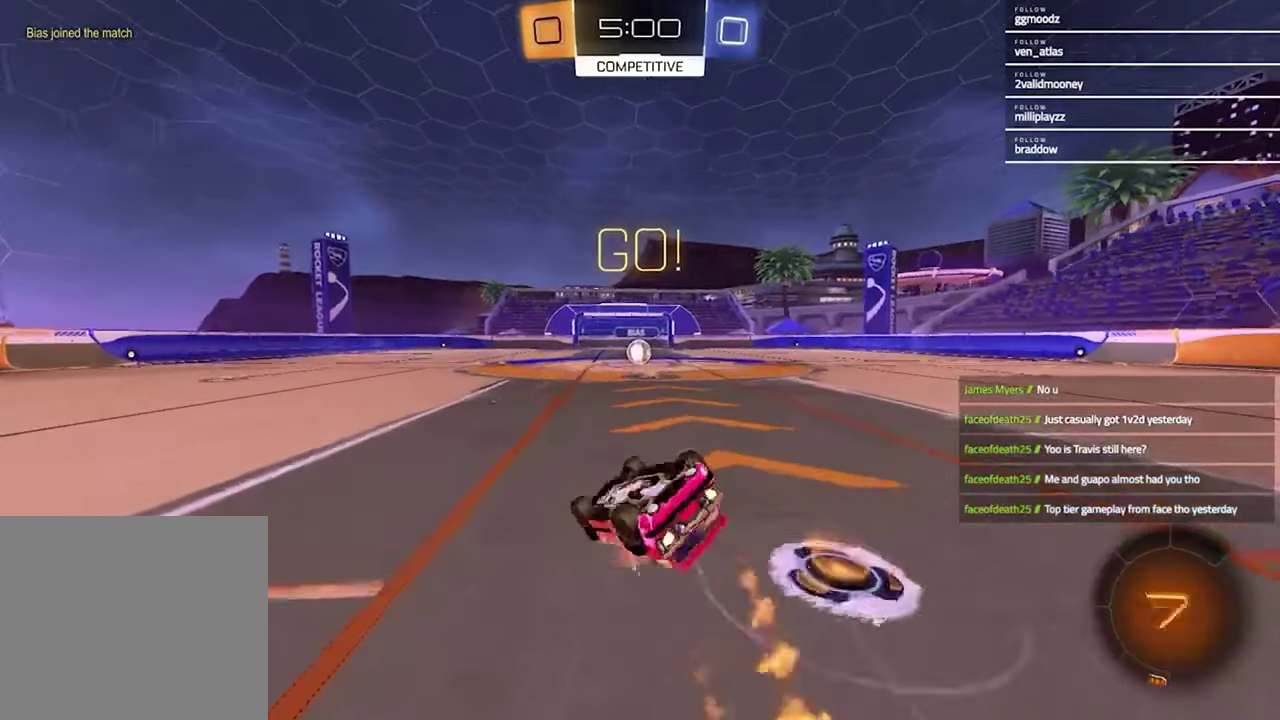
{"buttons": ["R1", "R2"], "left_stick": "center", "right_stick": "center", "events": [[433, "left_stick", "center"], [467, "SQUARE", "up"]]}
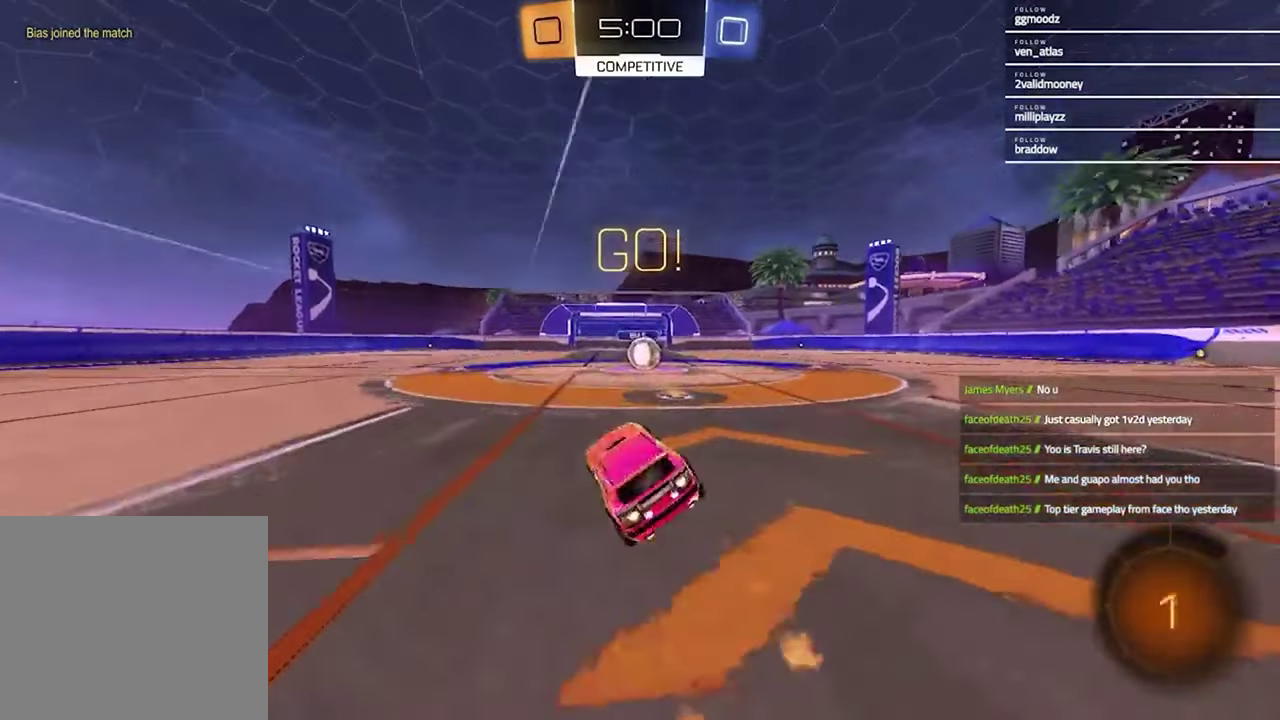
{"buttons": ["R2"], "left_stick": "center", "right_stick": "center", "events": [[33, "R1", "up"], [67, "left_stick", "right"], [133, "left_stick", "up-right"], [233, "left_stick", "center"]]}
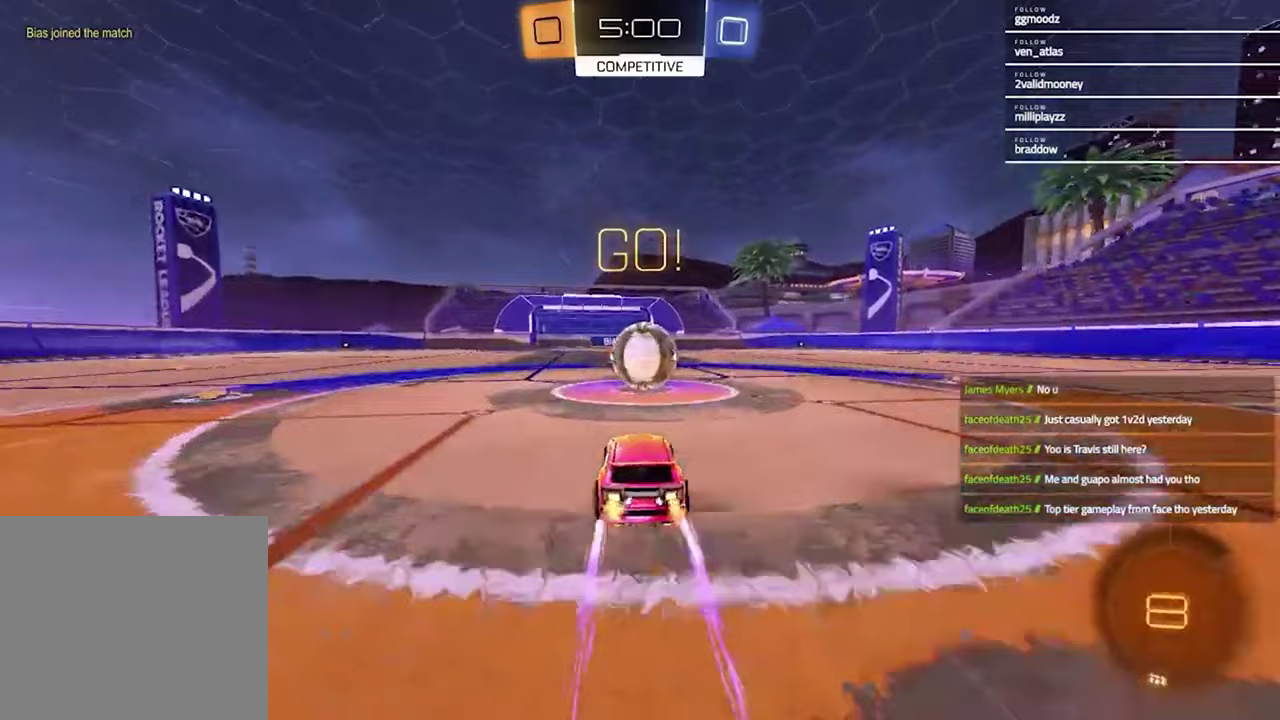
{"buttons": ["SQUARE", "R2"], "left_stick": "down-left", "right_stick": "center", "events": [[67, "CROSS", "down"], [133, "CROSS", "up"], [133, "L1", "down"], [133, "left_stick", "up-right"], [200, "CROSS", "down"], [367, "CROSS", "up"], [367, "L1", "up"], [367, "left_stick", "down"], [400, "SQUARE", "down"], [483, "left_stick", "down-left"]]}
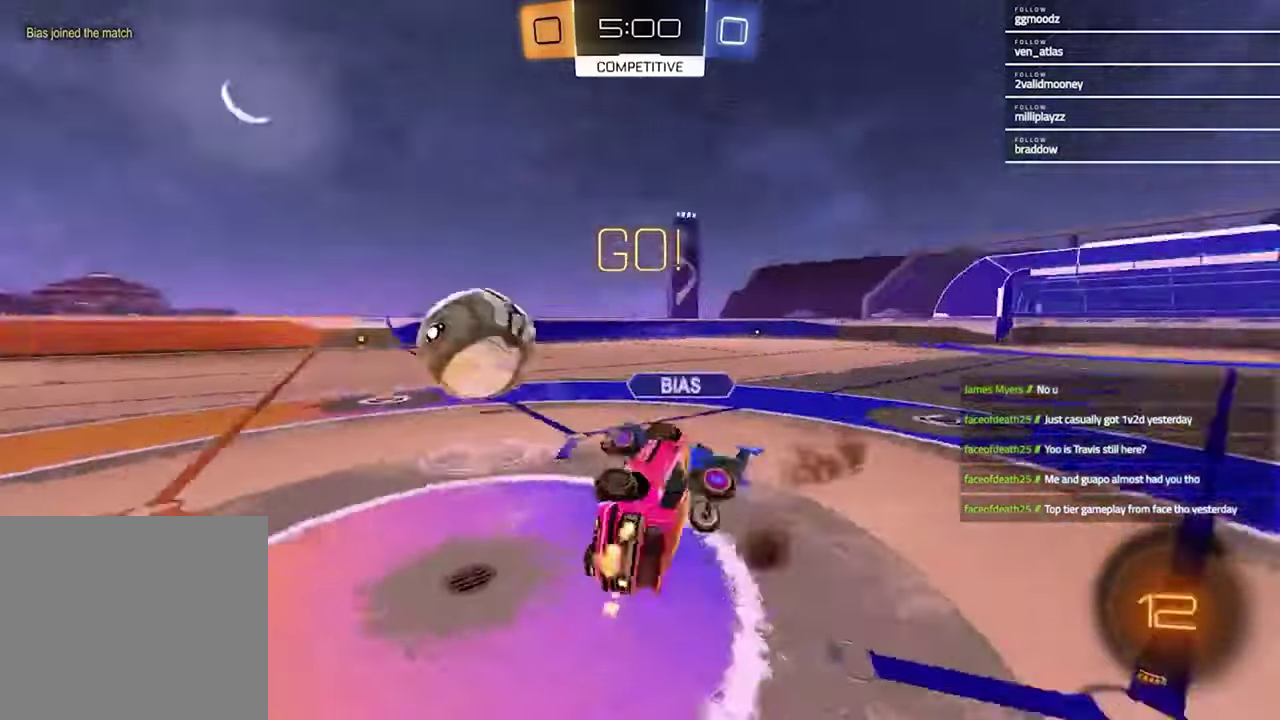
{"buttons": ["R2"], "left_stick": "up-right", "right_stick": "center", "events": [[100, "R2", "up"], [133, "left_stick", "down"], [200, "left_stick", "center"], [267, "left_stick", "up-right"], [333, "SQUARE", "up"], [400, "R2", "down"], [400, "left_stick", "down-left"], [500, "left_stick", "up-right"]]}
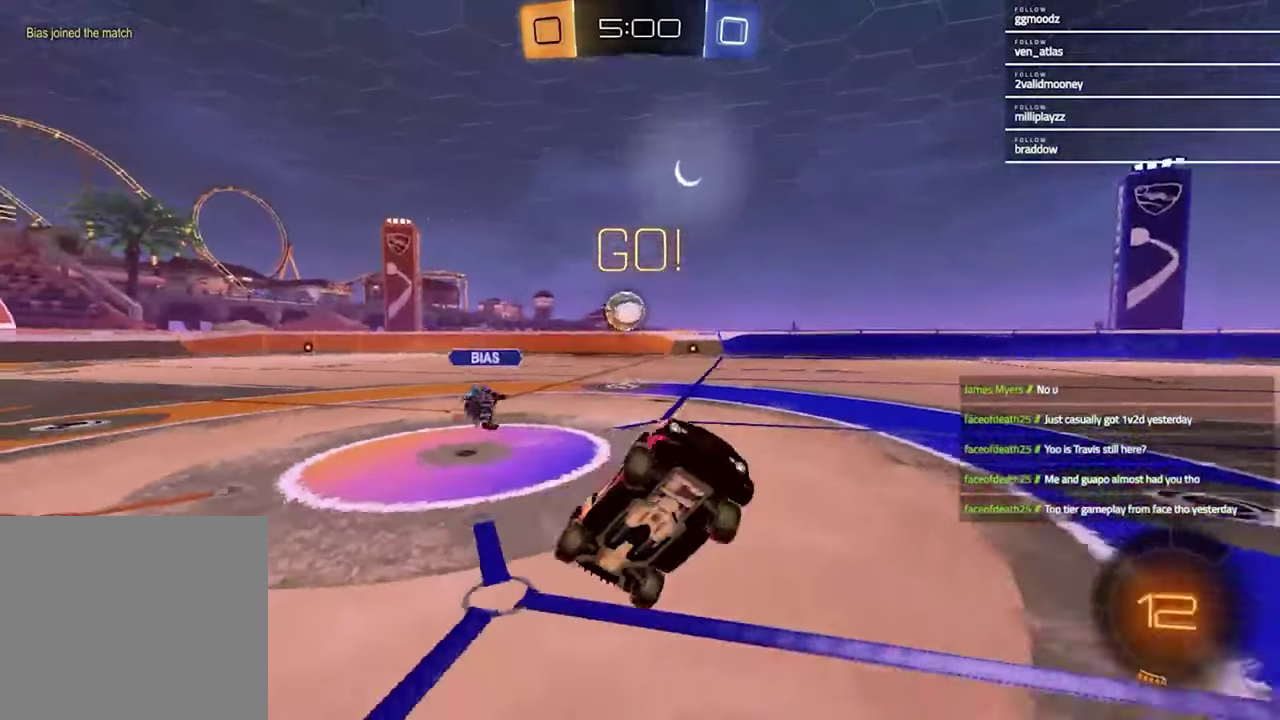
{"buttons": ["L1", "R2"], "left_stick": "right", "right_stick": "center", "events": [[100, "left_stick", "right"], [500, "L1", "down"]]}
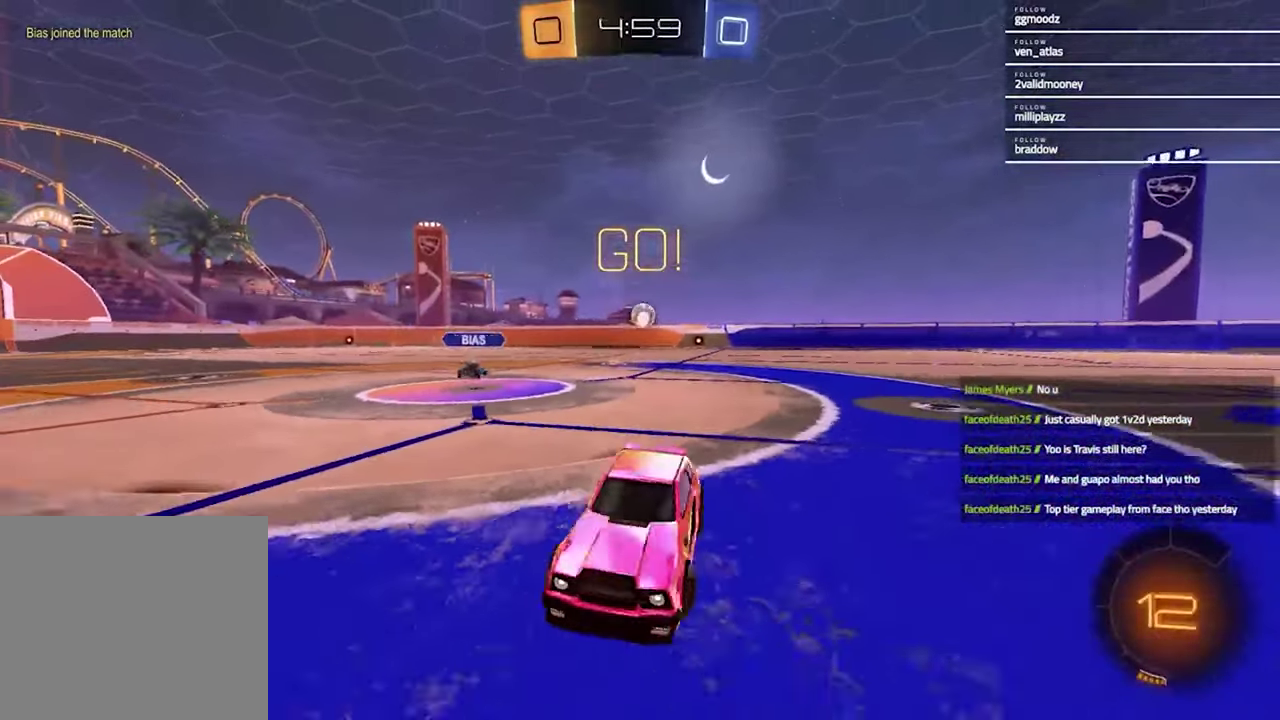
{"buttons": ["R2"], "left_stick": "center", "right_stick": "center", "events": [[133, "L1", "up"], [500, "left_stick", "center"]]}
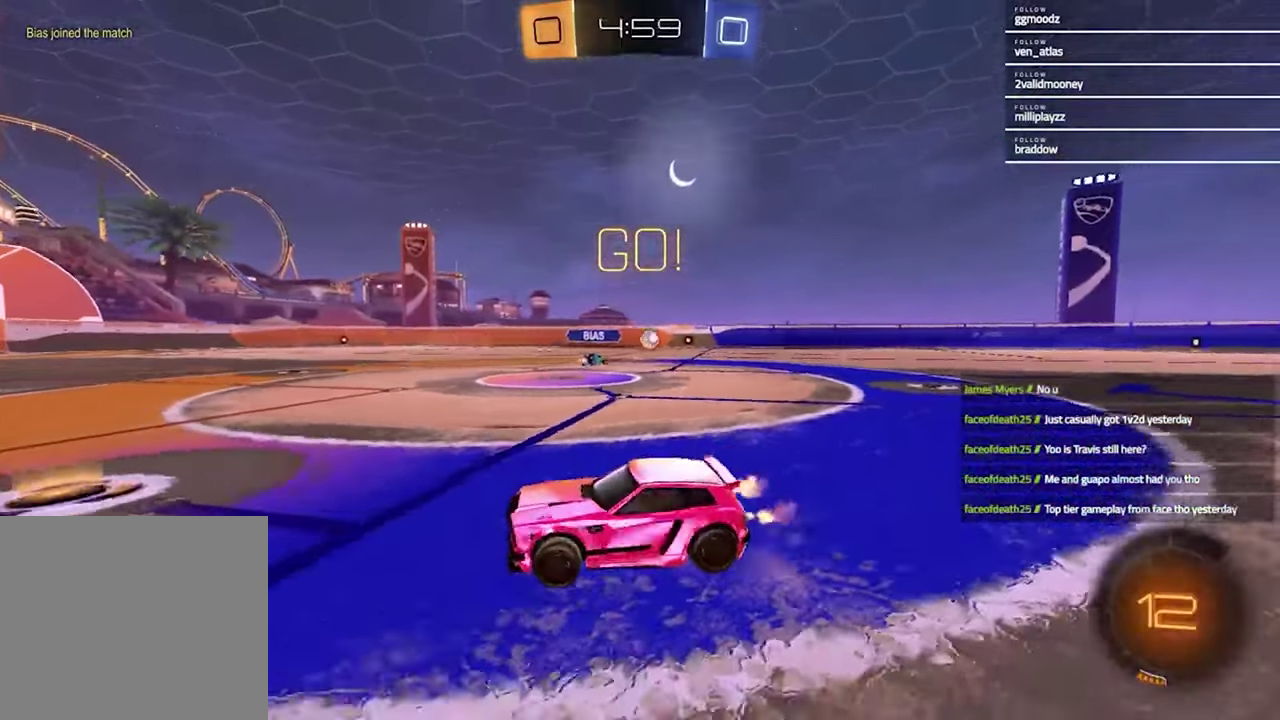
{"buttons": ["R2"], "left_stick": "right", "right_stick": "center", "events": [[233, "left_stick", "right"]]}
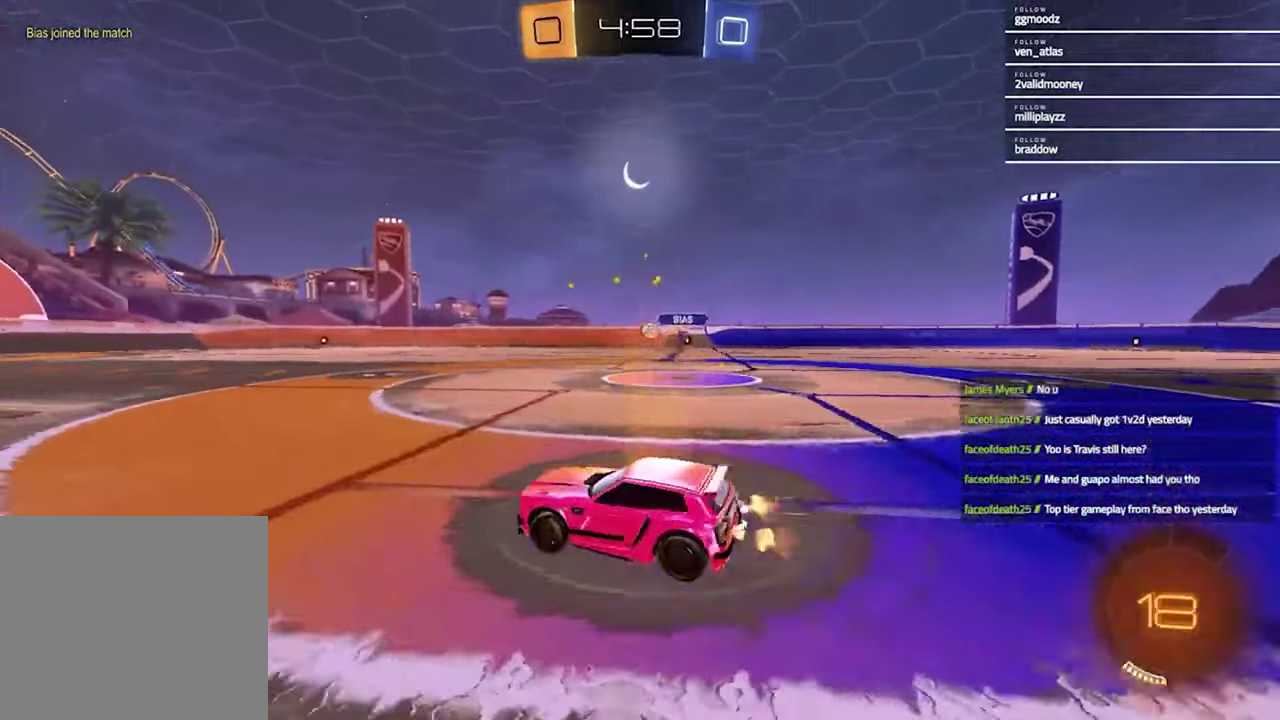
{"buttons": ["R1", "R2"], "left_stick": "center", "right_stick": "center", "events": [[200, "CROSS", "down"], [200, "left_stick", "up"], [267, "CROSS", "up"], [367, "left_stick", "center"], [500, "R1", "down"]]}
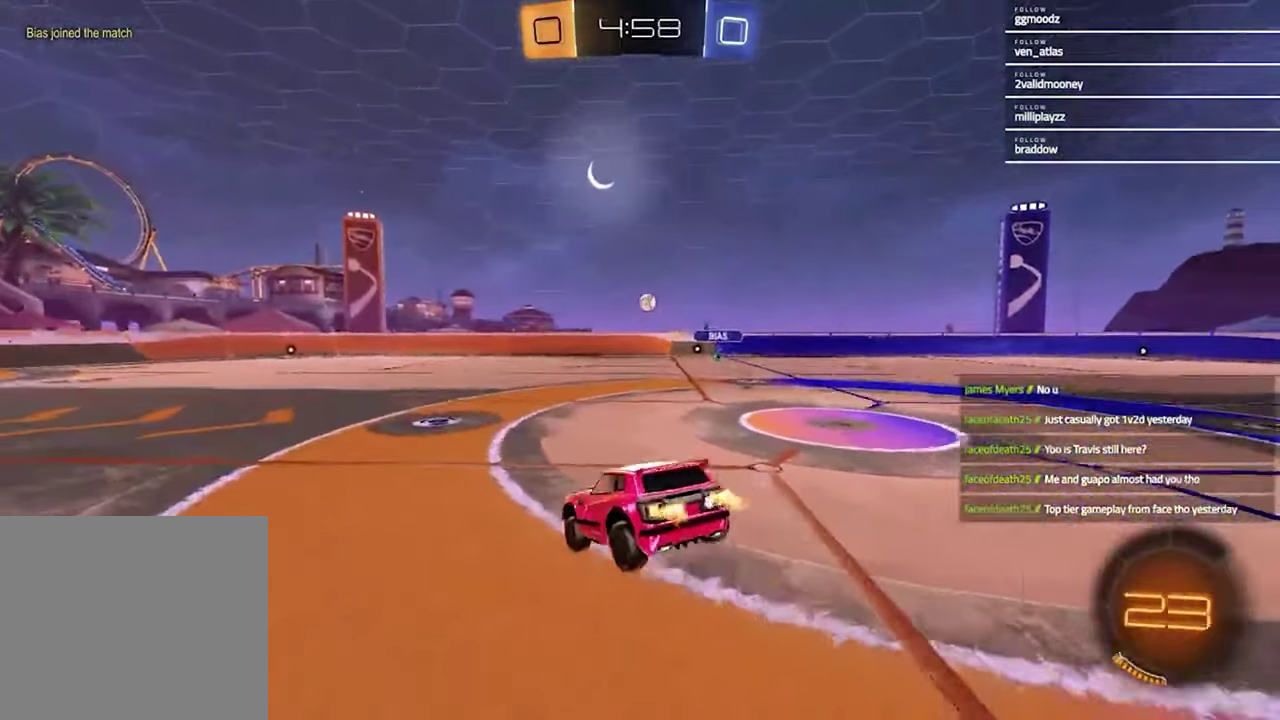
{"buttons": ["R2"], "left_stick": "up", "right_stick": "center", "events": [[33, "left_stick", "down"], [233, "R1", "up"], [400, "left_stick", "center"], [467, "left_stick", "up"]]}
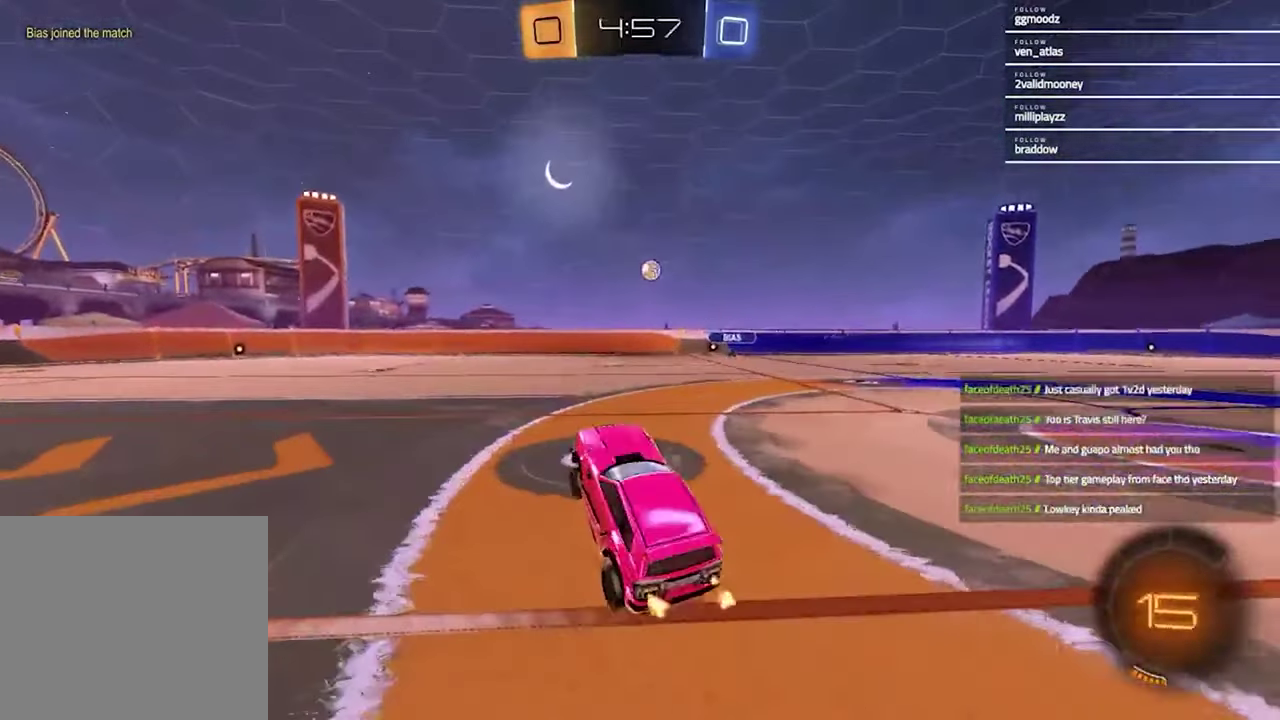
{"buttons": ["R2"], "left_stick": "center", "right_stick": "center", "events": [[67, "CROSS", "down"], [167, "CROSS", "up"], [233, "left_stick", "center"]]}
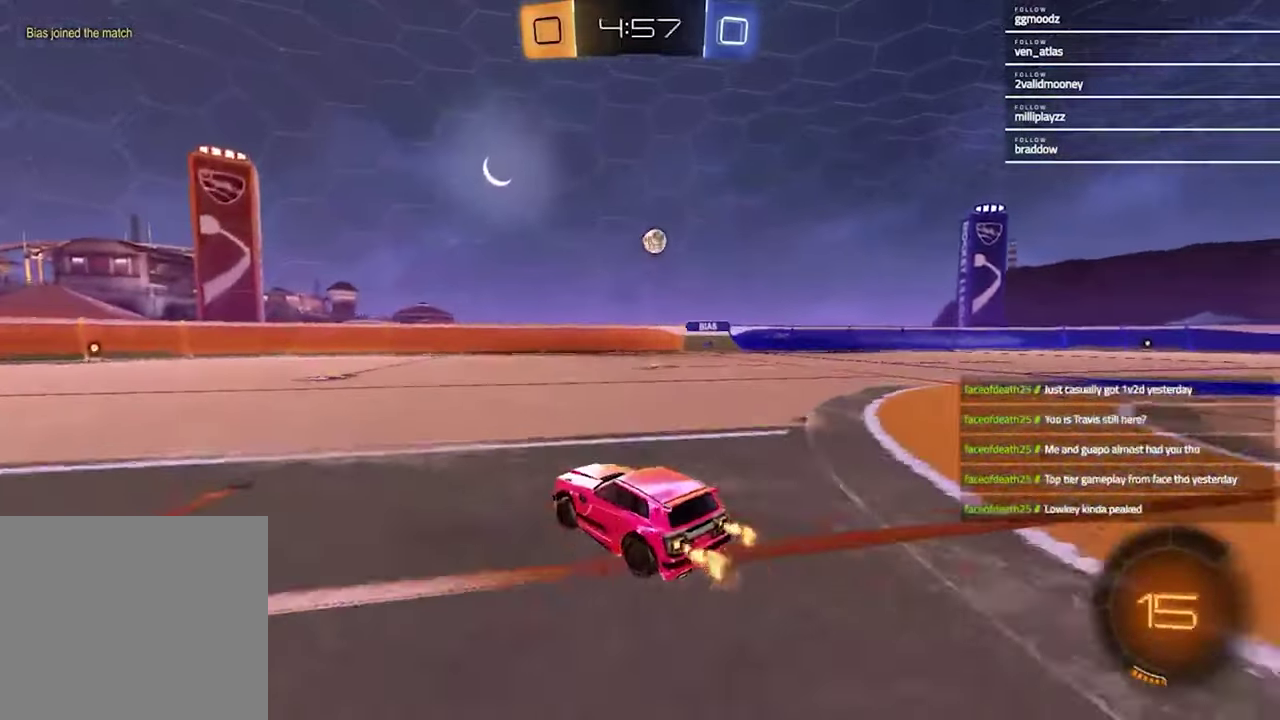
{"buttons": ["R2"], "left_stick": "center", "right_stick": "center", "events": [[267, "left_stick", "right"], [400, "left_stick", "center"]]}
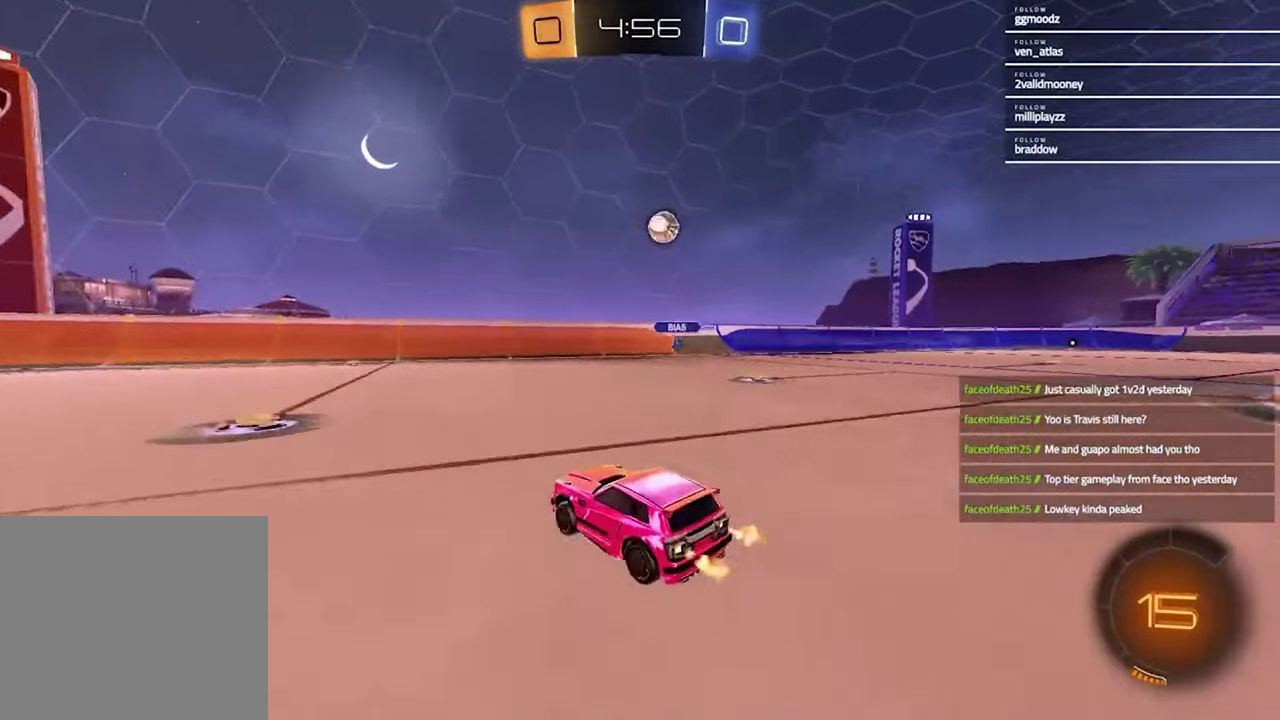
{"buttons": ["R1", "R2"], "left_stick": "up-right", "right_stick": "center"}
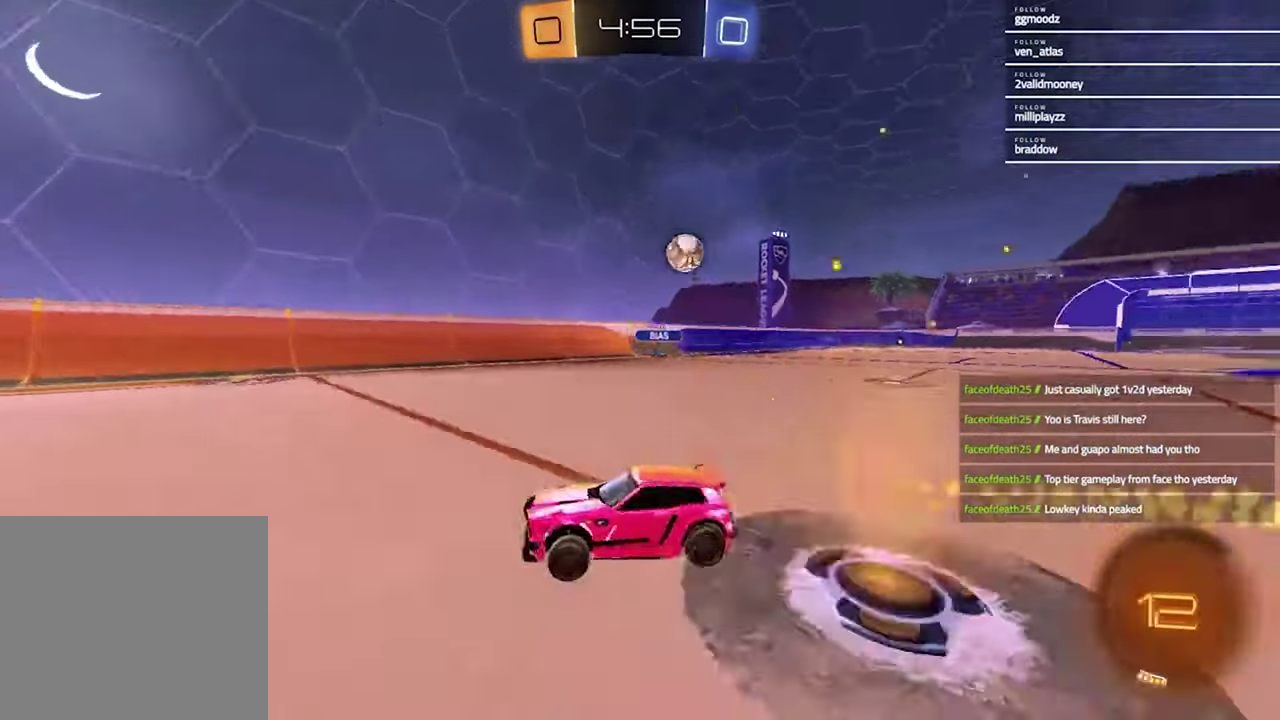
{"buttons": ["R2"], "left_stick": "left", "right_stick": "center"}
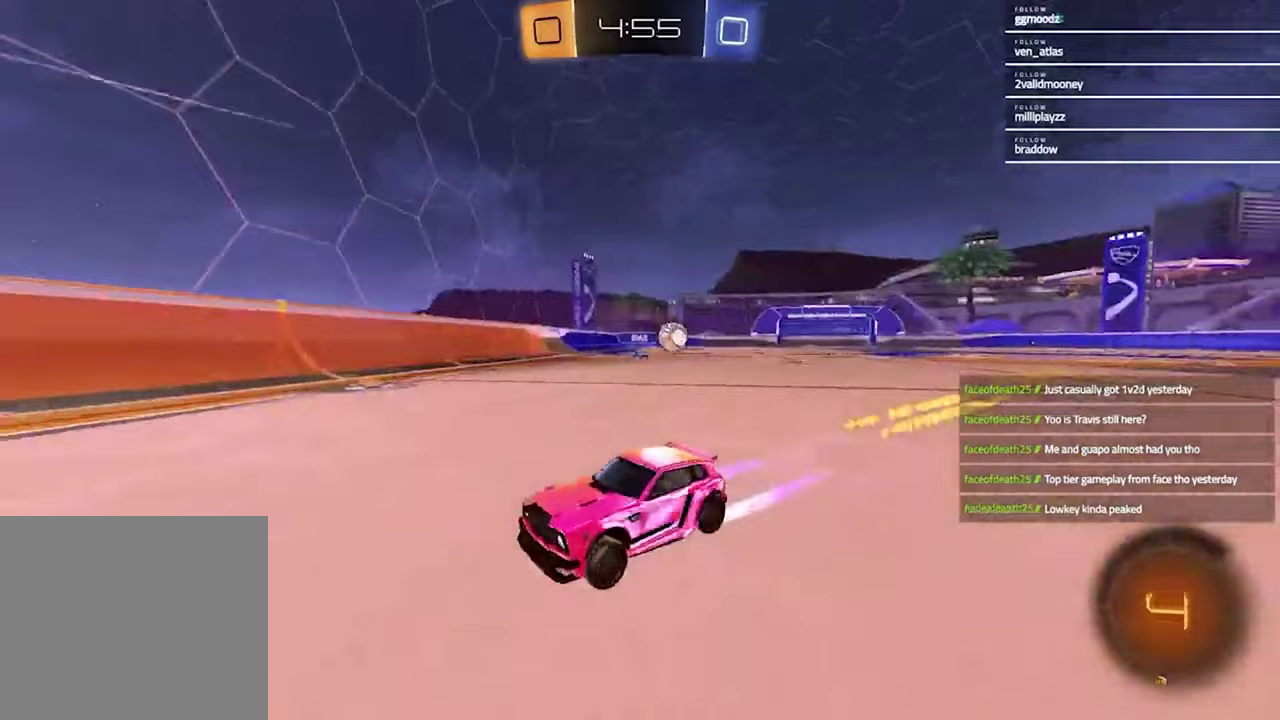
{"buttons": ["R1", "R2"], "left_stick": "left", "right_stick": "center", "events": [[33, "left_stick", "center"], [133, "L1", "down"], [133, "left_stick", "left"], [267, "L1", "up"], [300, "R1", "down"]]}
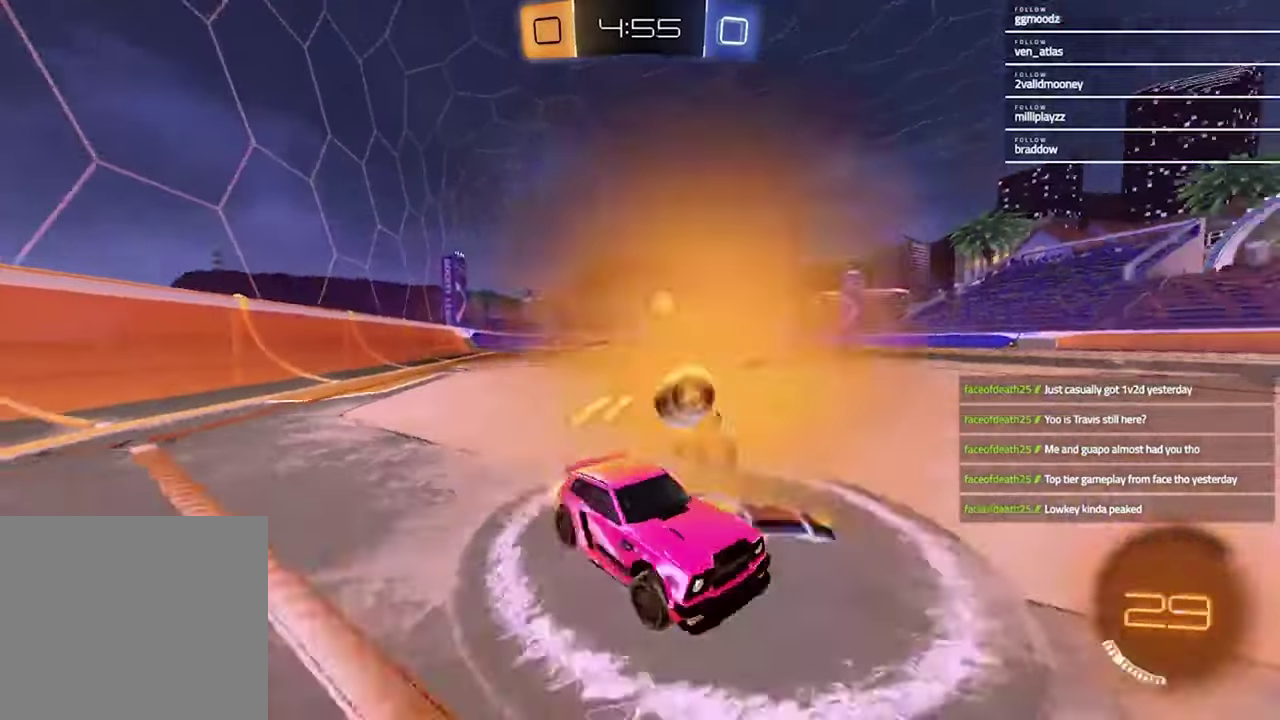
{"buttons": ["CROSS"], "left_stick": "down-left", "right_stick": "center", "events": [[133, "R1", "up"], [133, "R2", "up"], [500, "CROSS", "down"], [500, "left_stick", "down-left"]]}